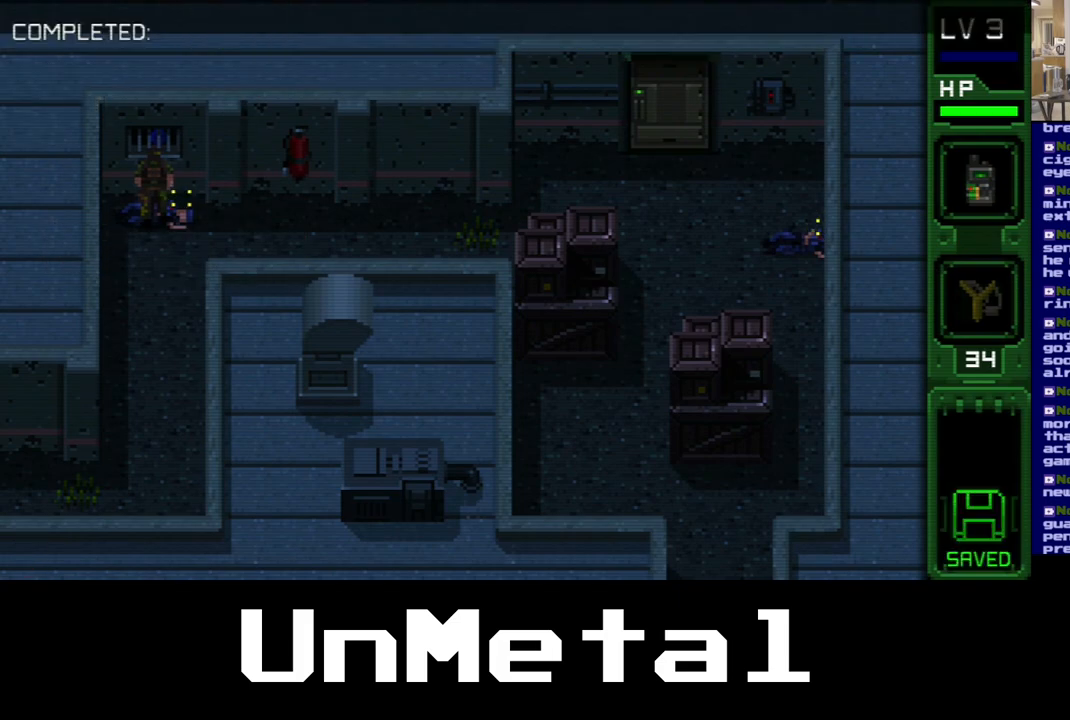
Gameplay with a controller (Xbox layout); each line is a JSON object with the inputs held at the frame after it. "events" lists button and stick changes between this image and that frame as [ms after this image, input, new state], when the widget could be followed in between. Not read: L3 R3.
{"buttons": ["DPAD_DOWN"], "left_stick": "center", "right_stick": "center", "events": [[33, "DPAD_DOWN", "down"]]}
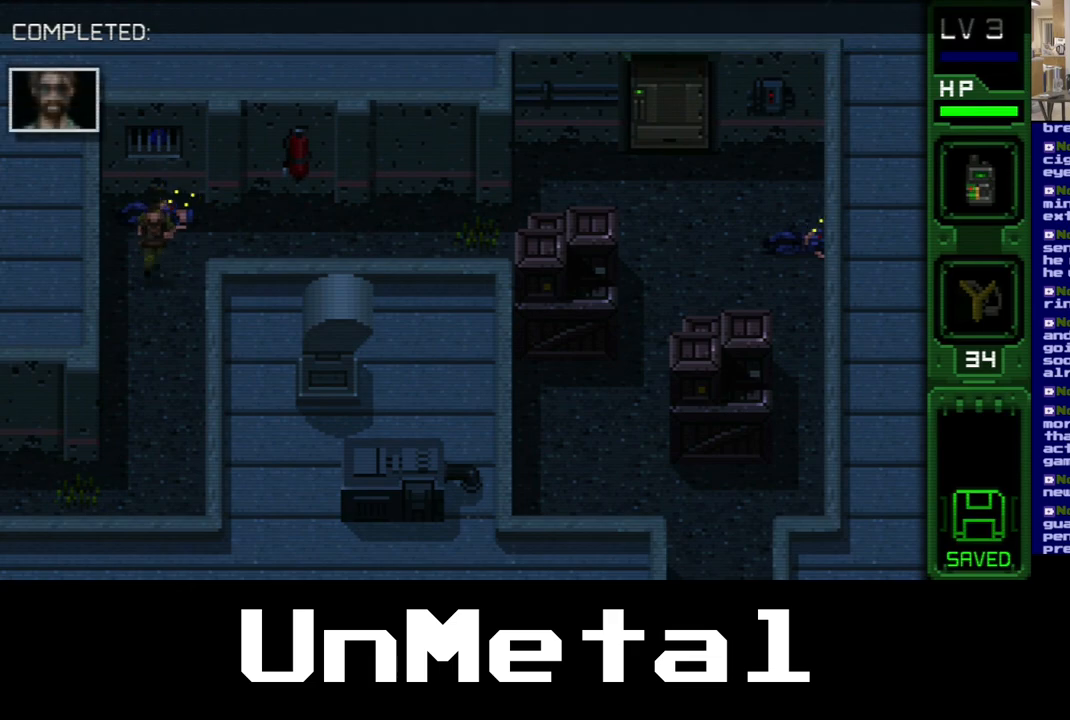
{"buttons": ["DPAD_DOWN"], "left_stick": "center", "right_stick": "center", "events": []}
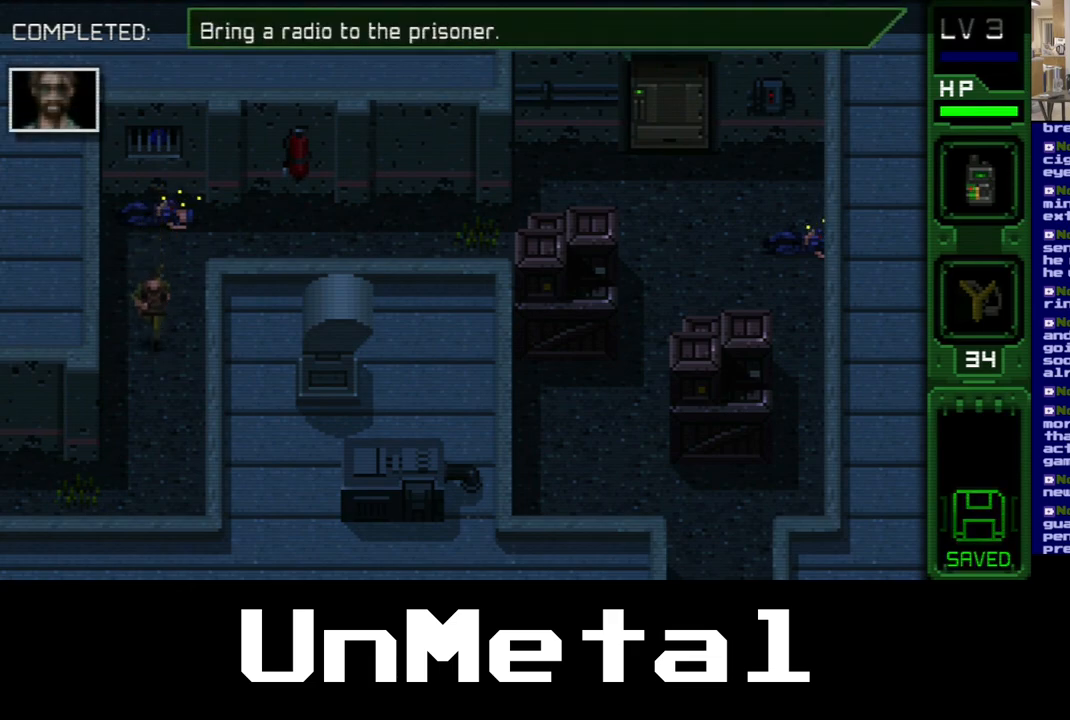
{"buttons": ["DPAD_DOWN"], "left_stick": "center", "right_stick": "center", "events": []}
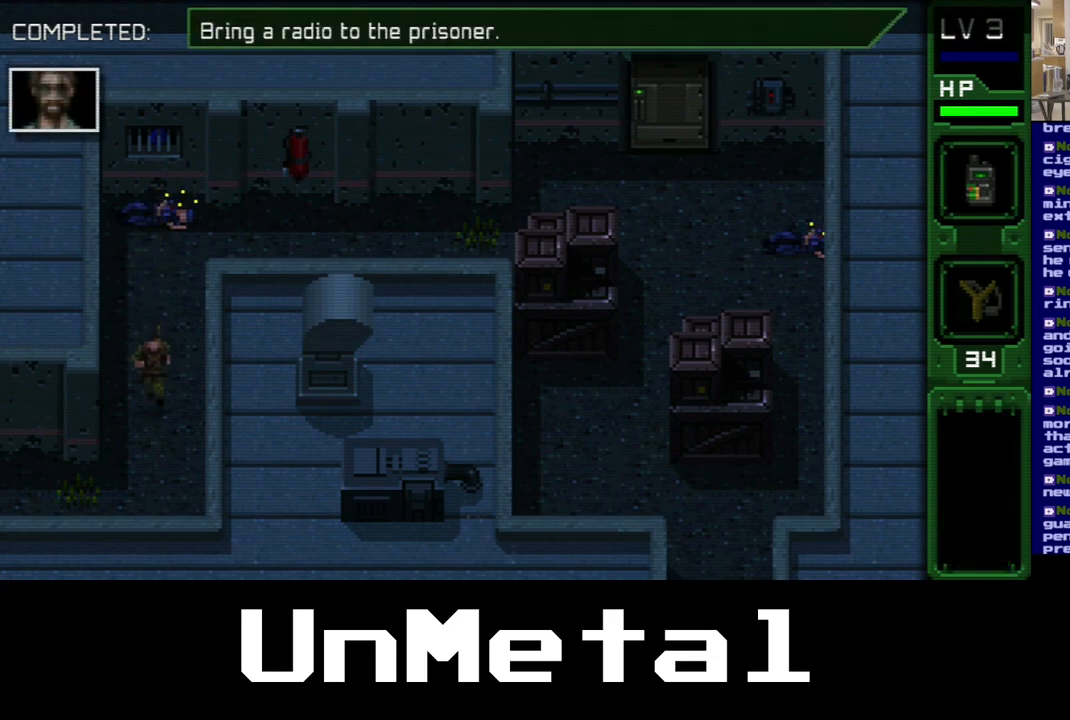
{"buttons": ["DPAD_DOWN"], "left_stick": "center", "right_stick": "center", "events": []}
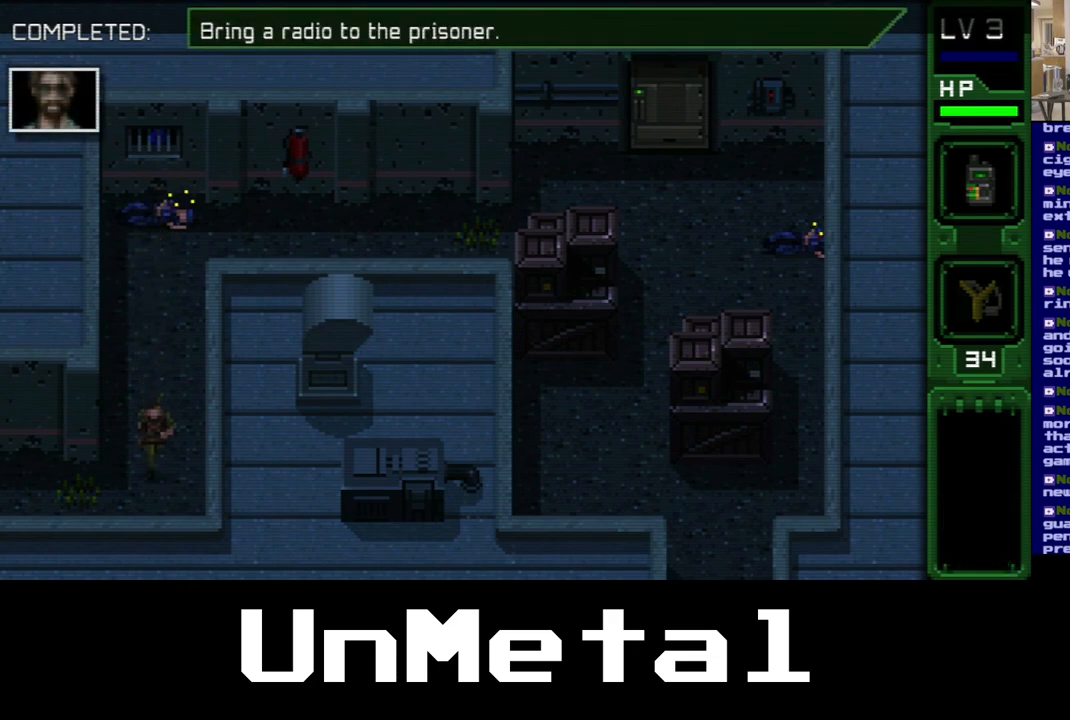
{"buttons": ["DPAD_LEFT"], "left_stick": "center", "right_stick": "center", "events": [[417, "DPAD_DOWN", "up"], [417, "DPAD_LEFT", "down"]]}
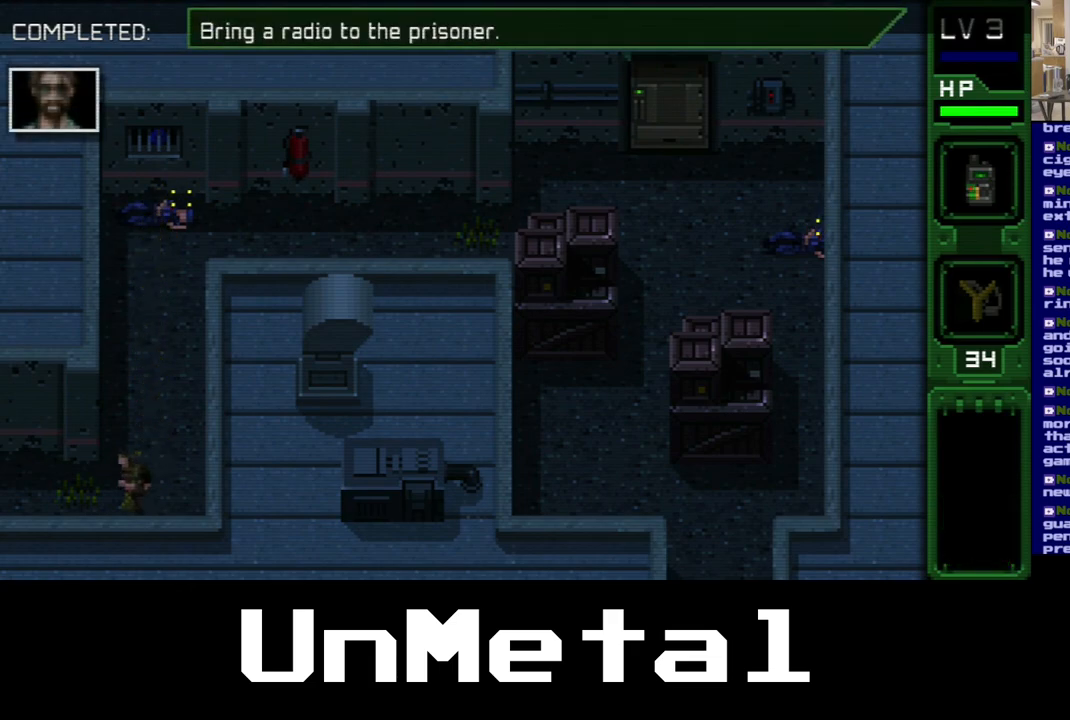
{"buttons": ["DPAD_LEFT"], "left_stick": "center", "right_stick": "center", "events": []}
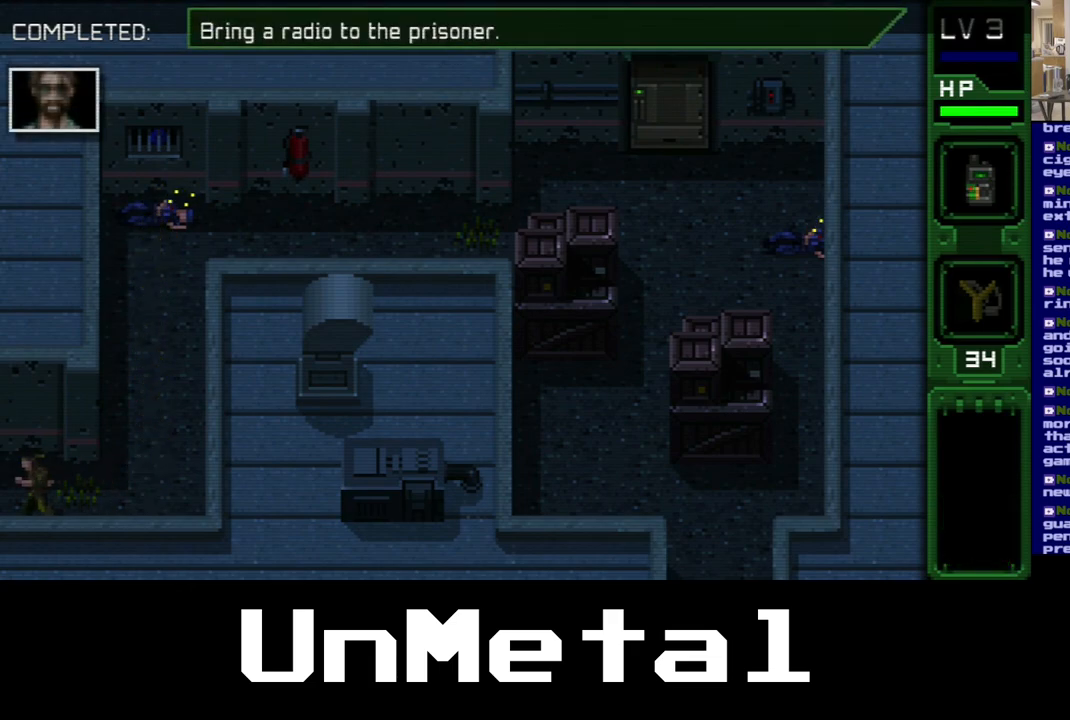
{"buttons": ["DPAD_LEFT"], "left_stick": "center", "right_stick": "center", "events": []}
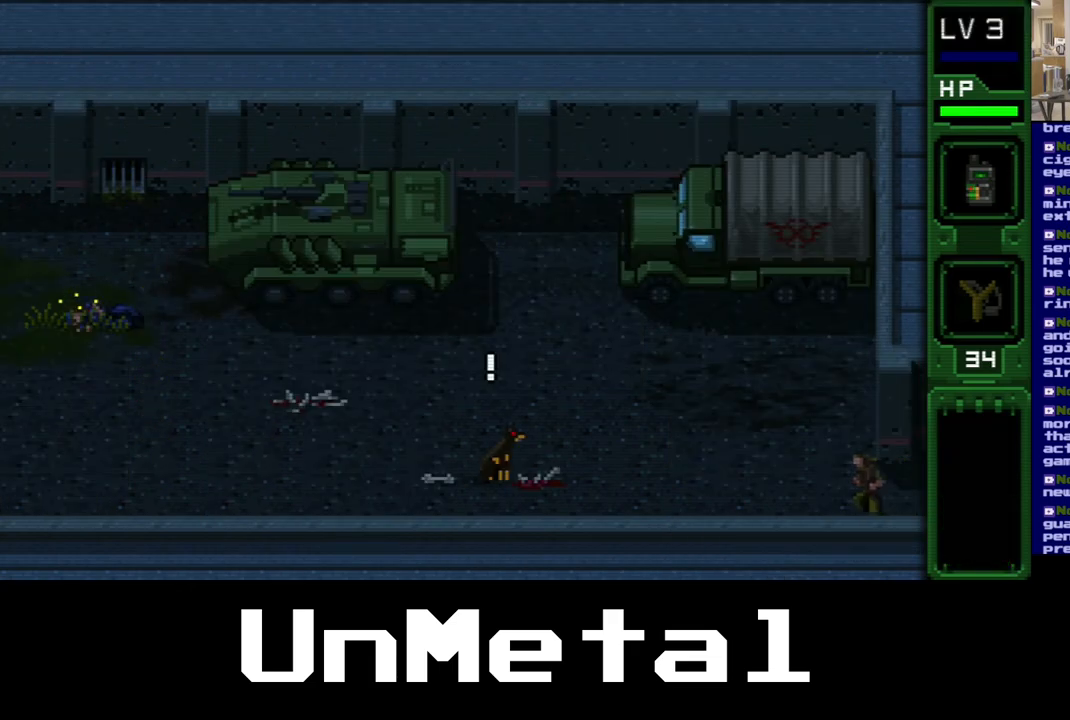
{"buttons": [], "left_stick": "center", "right_stick": "center", "events": [[150, "DPAD_LEFT", "up"]]}
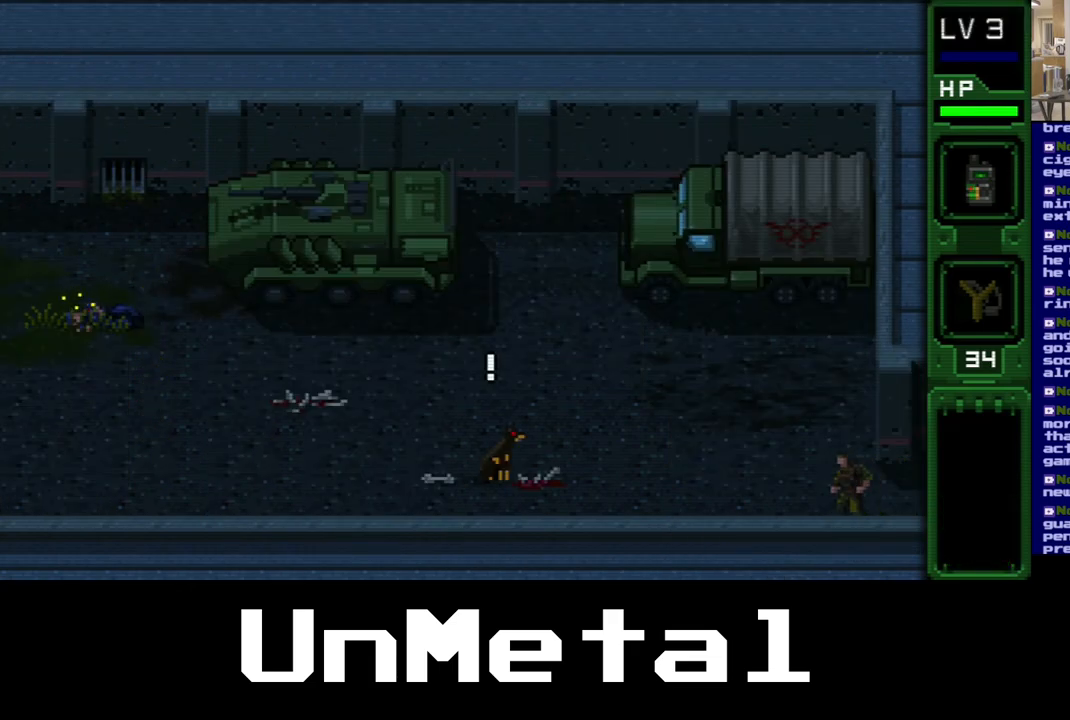
{"buttons": ["DPAD_RIGHT"], "left_stick": "center", "right_stick": "center", "events": [[133, "DPAD_RIGHT", "down"]]}
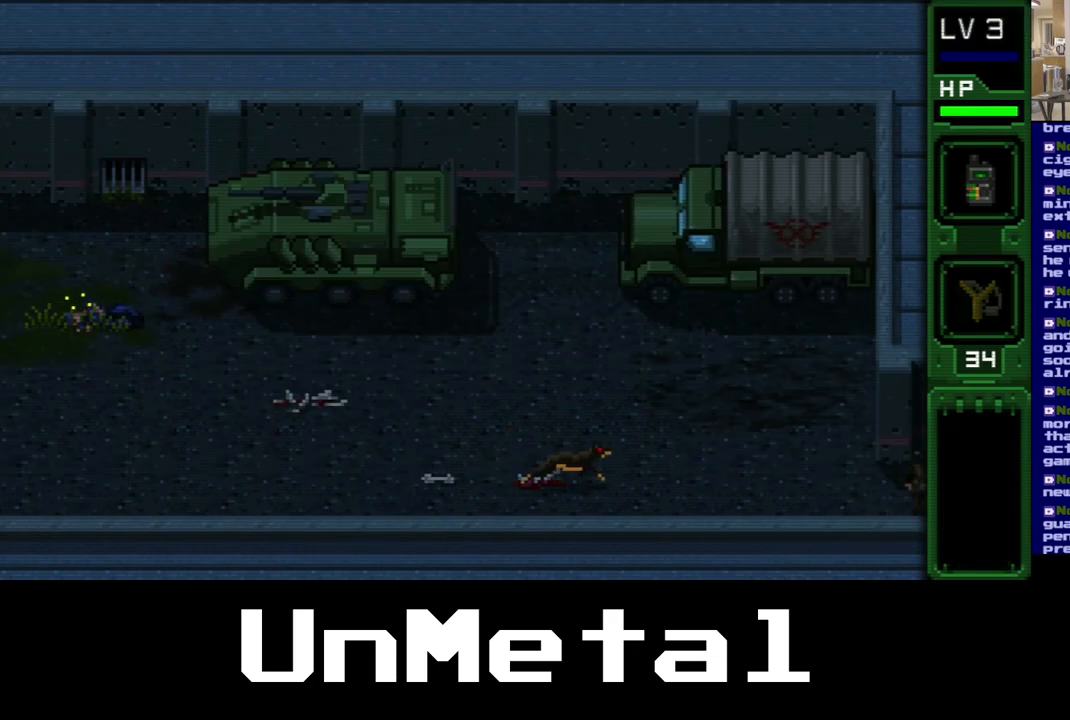
{"buttons": ["DPAD_RIGHT"], "left_stick": "center", "right_stick": "center", "events": []}
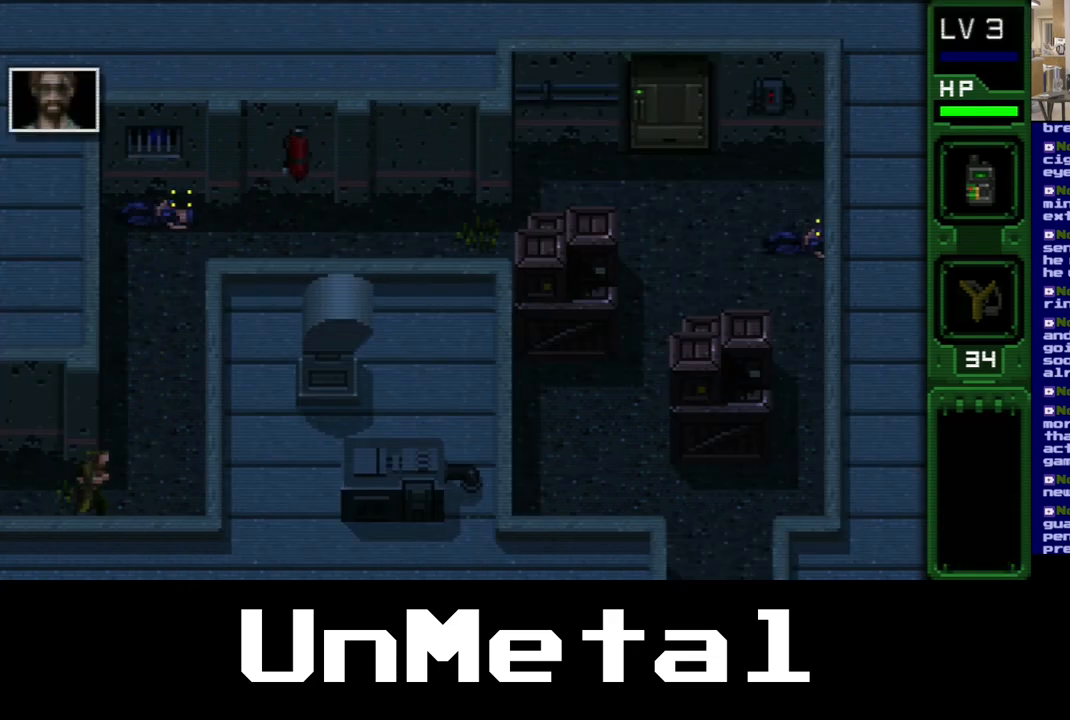
{"buttons": [], "left_stick": "center", "right_stick": "center", "events": [[283, "DPAD_RIGHT", "up"]]}
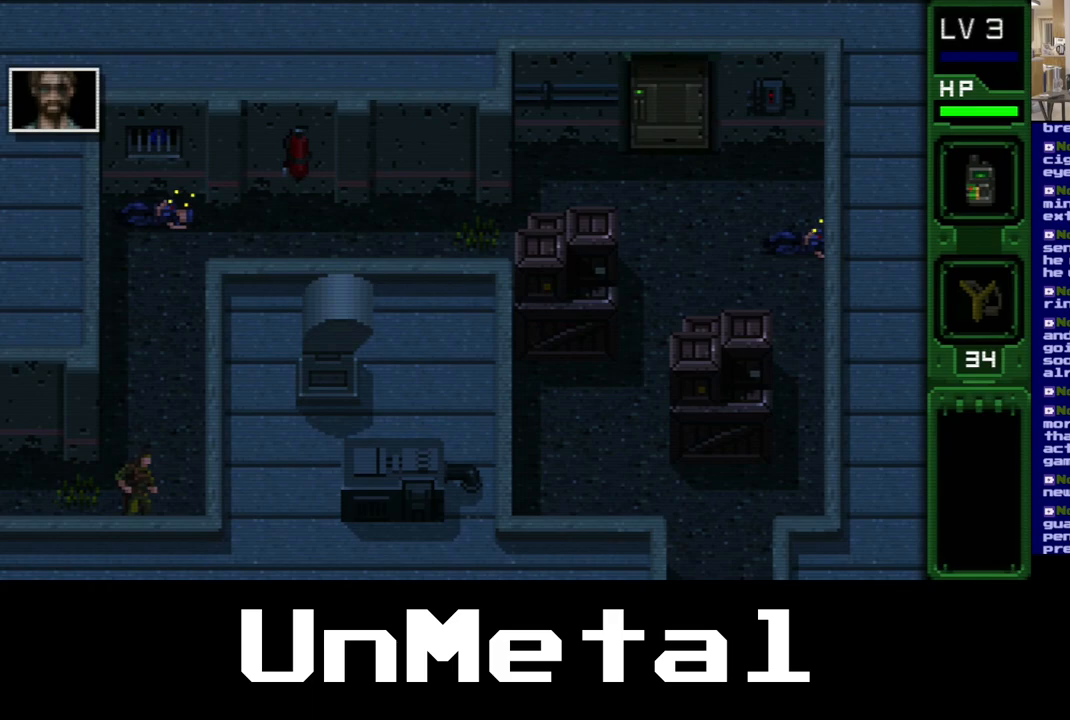
{"buttons": [], "left_stick": "center", "right_stick": "center", "events": [[350, "SELECT", "down"], [450, "SELECT", "up"]]}
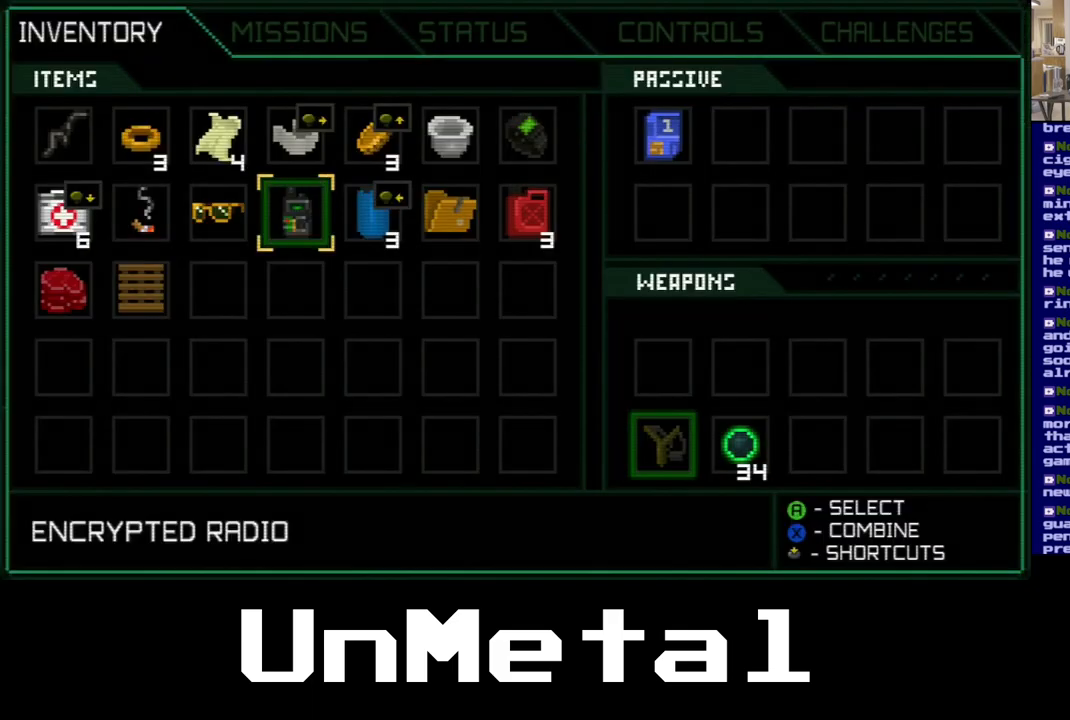
{"buttons": ["DPAD_LEFT"], "left_stick": "center", "right_stick": "center", "events": [[383, "DPAD_LEFT", "down"]]}
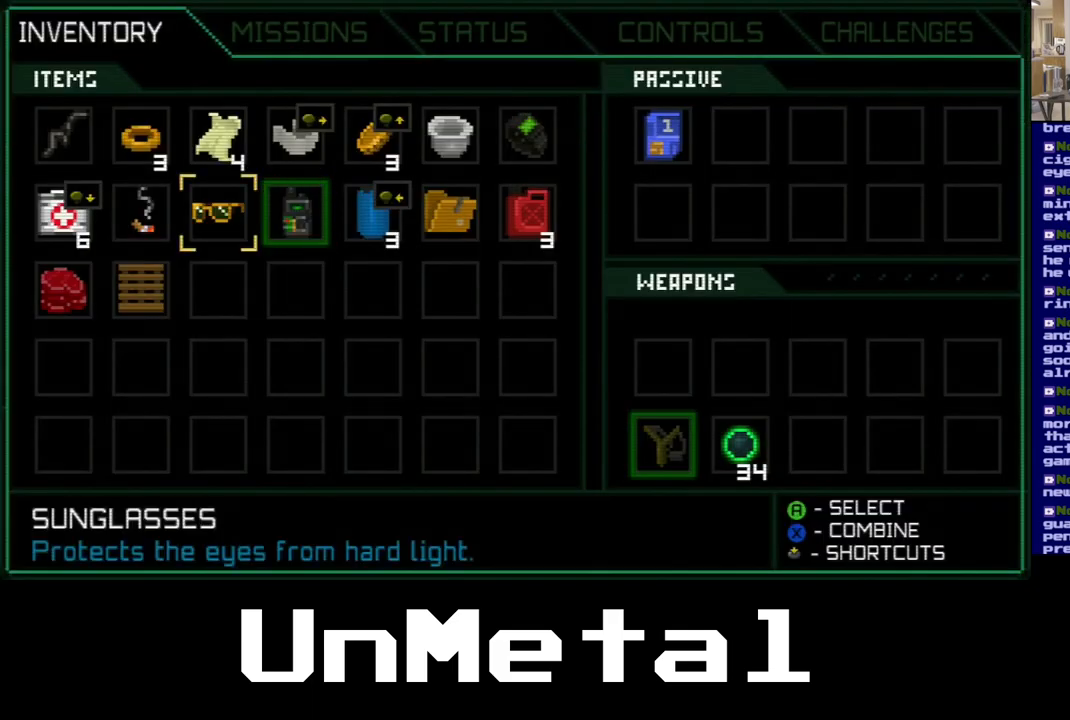
{"buttons": ["DPAD_LEFT"], "left_stick": "center", "right_stick": "center", "events": [[217, "DPAD_LEFT", "up"], [267, "DPAD_LEFT", "down"]]}
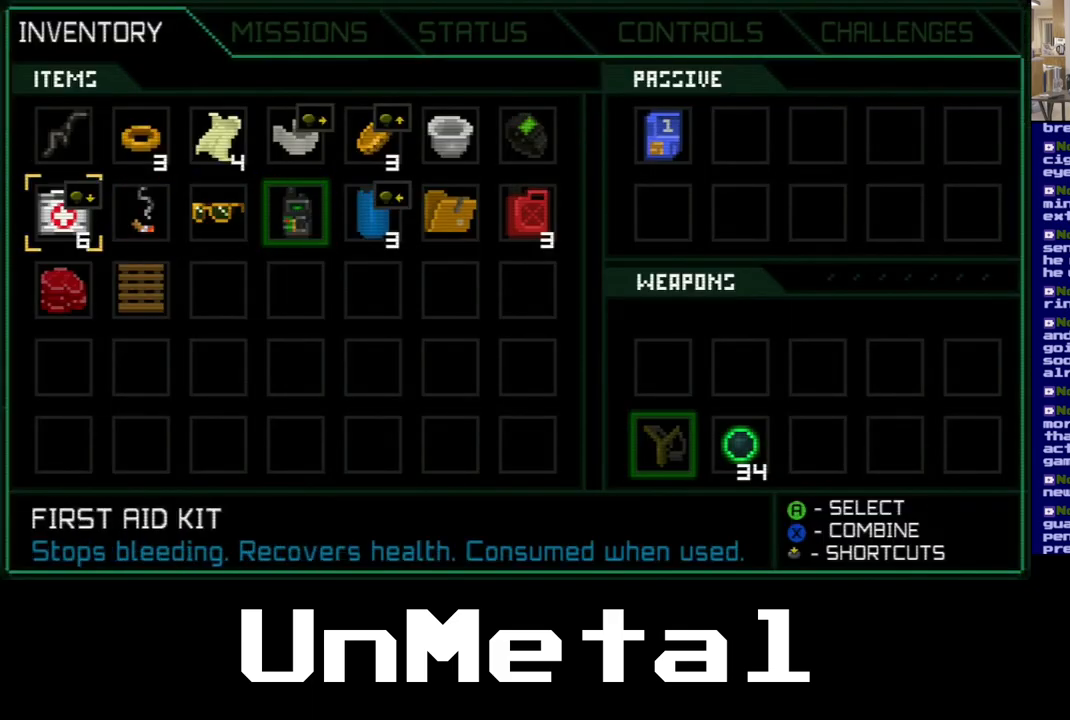
{"buttons": ["DPAD_DOWN", "DPAD_LEFT"], "left_stick": "center", "right_stick": "center", "events": [[33, "DPAD_DOWN", "down"], [233, "A", "down"], [383, "A", "up"]]}
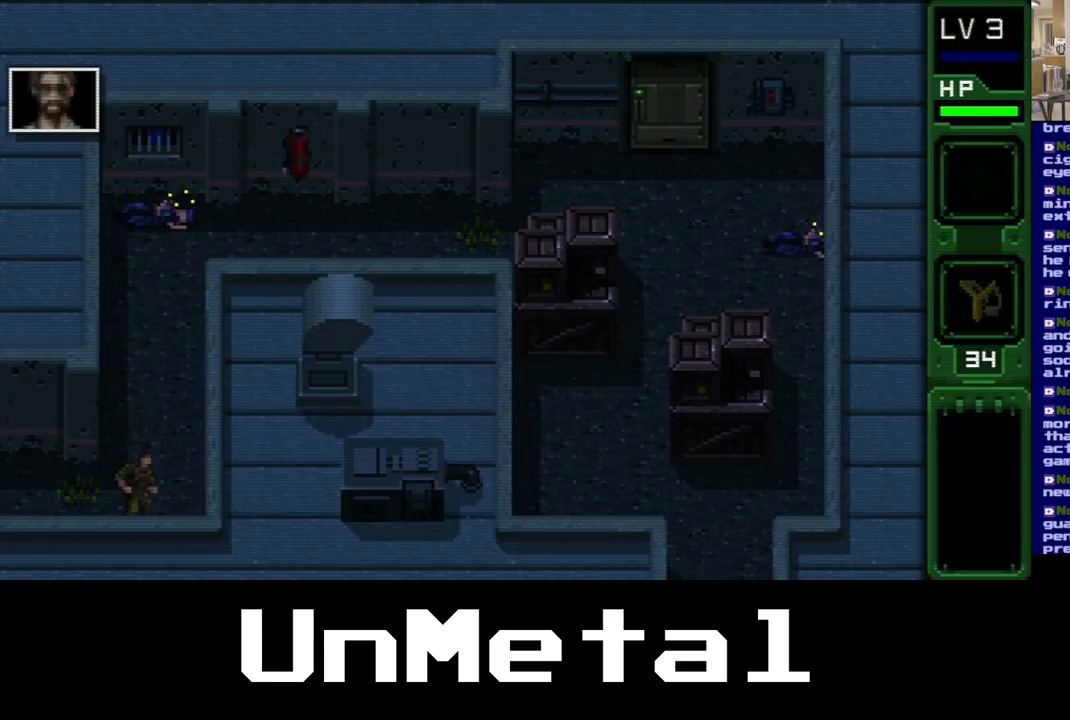
{"buttons": ["DPAD_DOWN", "DPAD_LEFT"], "left_stick": "center", "right_stick": "center", "events": []}